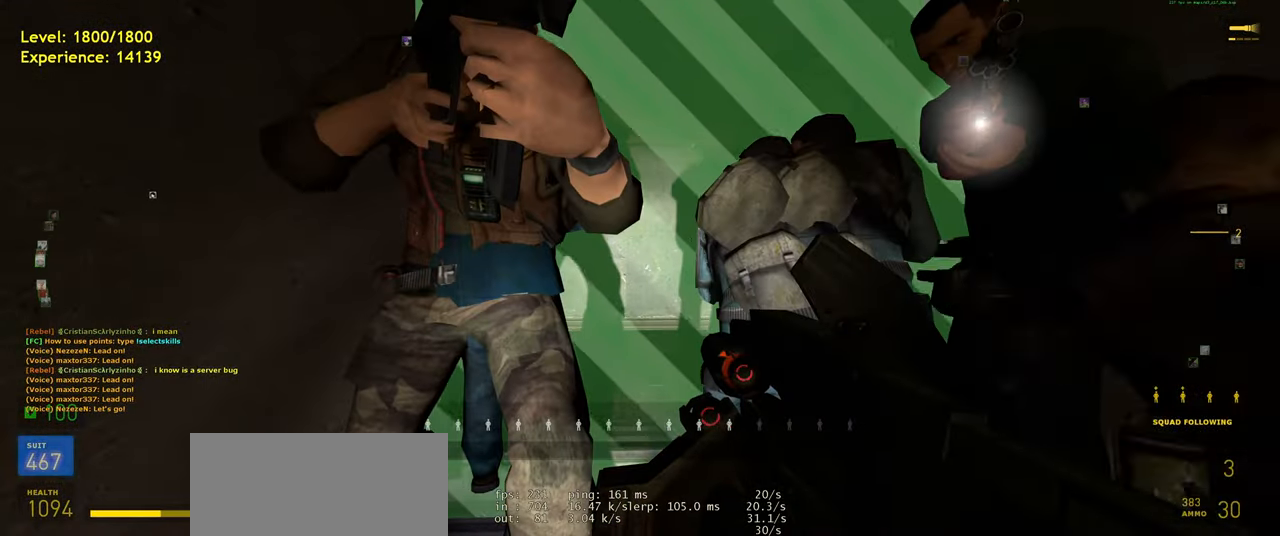
Gameplay with keyboard and mouse; each line is a JSON object with the keys and mouse buttons held at the frame after it. "events" lists presses ("down") and releases ("up") of "a", "ctrl", "d", "e", "f", "q", "r", "s", "shift", "space", "tab", "w", "mouse_left", "mouse_wheel", "mouse_right", "mouse_mb4" and "mouse_mb5" between this image and that frame as [ms after this image, input, new state], when the widget could be followed in between. "mouse_left", "mouse_wheel", "mouse_right", "mouse_mb4", "mouse_mb5" = the "left", "wheel", "right", "mb4", "mb5" buttons of the "mouse" list. No other keys are recorded. "wheel" means that the mouse wheel is clicked or scrolled. Mouse movement is not recorded.
{"keys": [], "mouse": [], "events": [[40, "w", "down"], [100, "w", "up"], [320, "s", "down"], [440, "s", "up"]]}
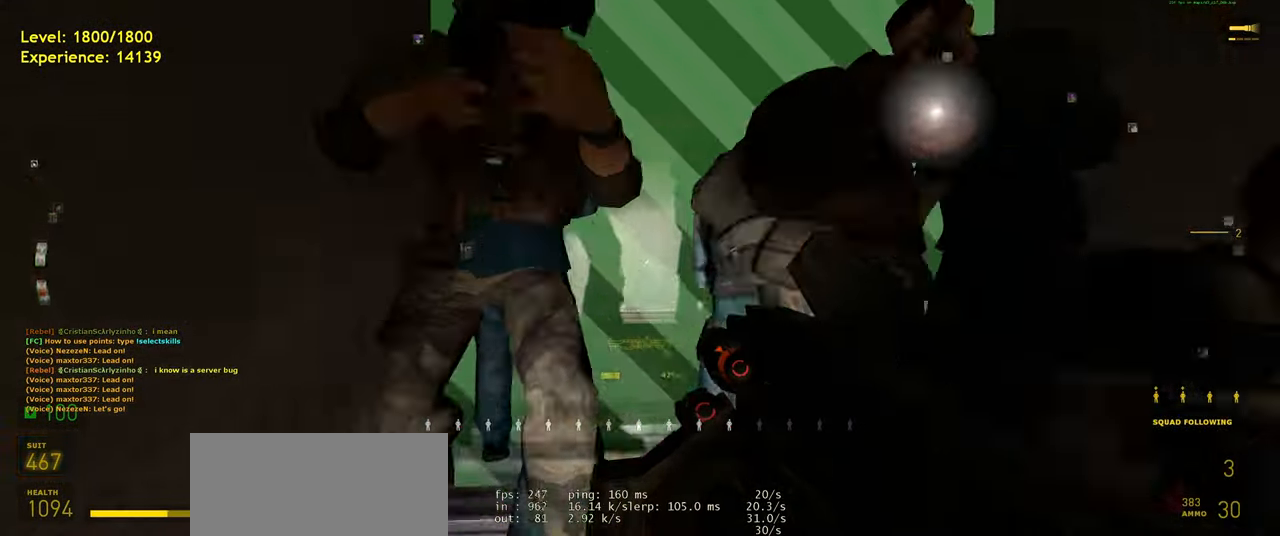
{"keys": [], "mouse": [], "events": []}
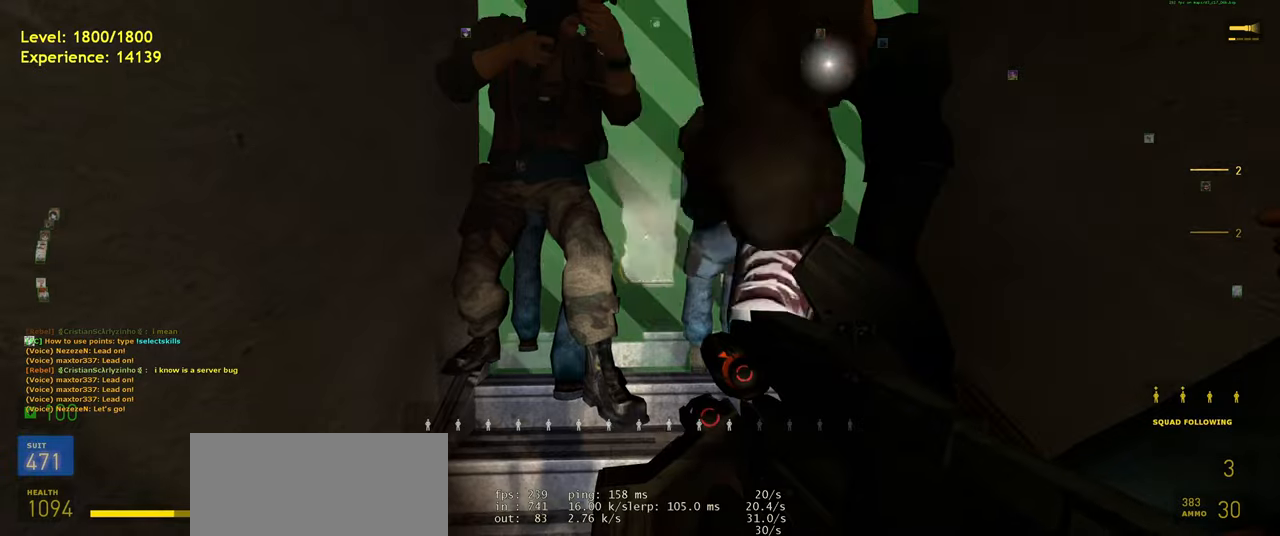
{"keys": [], "mouse": [], "events": []}
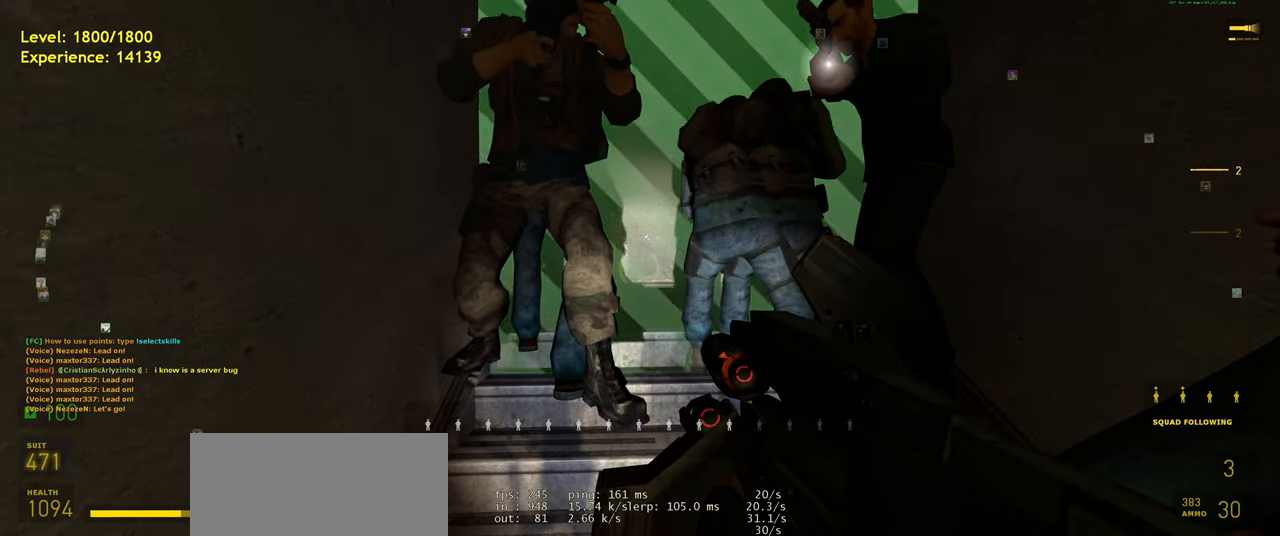
{"keys": [], "mouse": [], "events": [[40, "w", "down"], [140, "w", "up"]]}
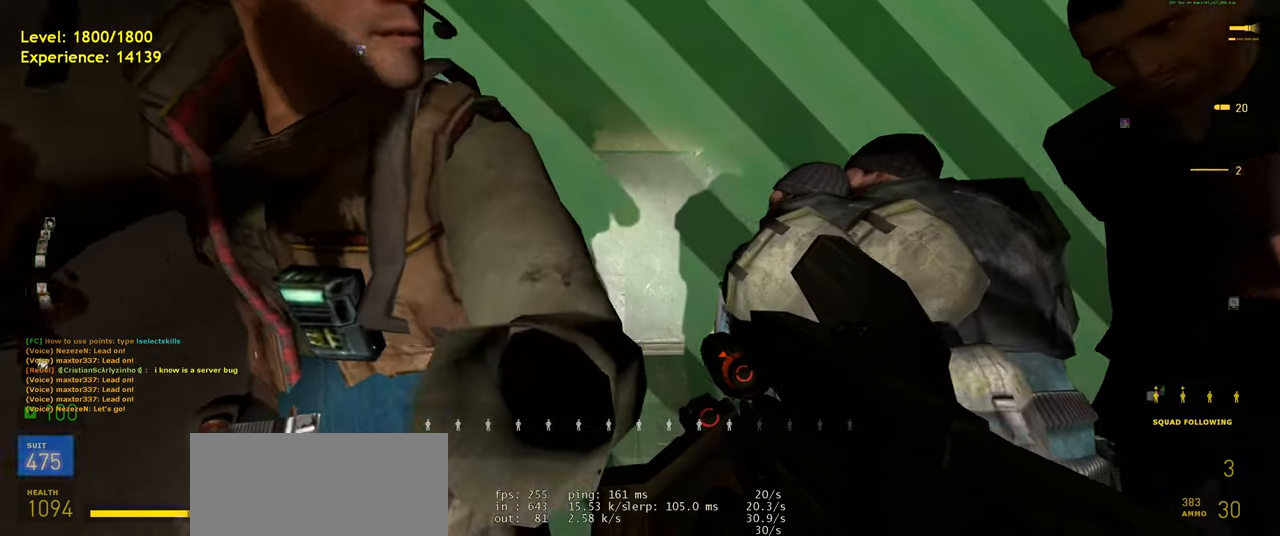
{"keys": [], "mouse": [], "events": [[100, "s", "down"], [160, "s", "up"]]}
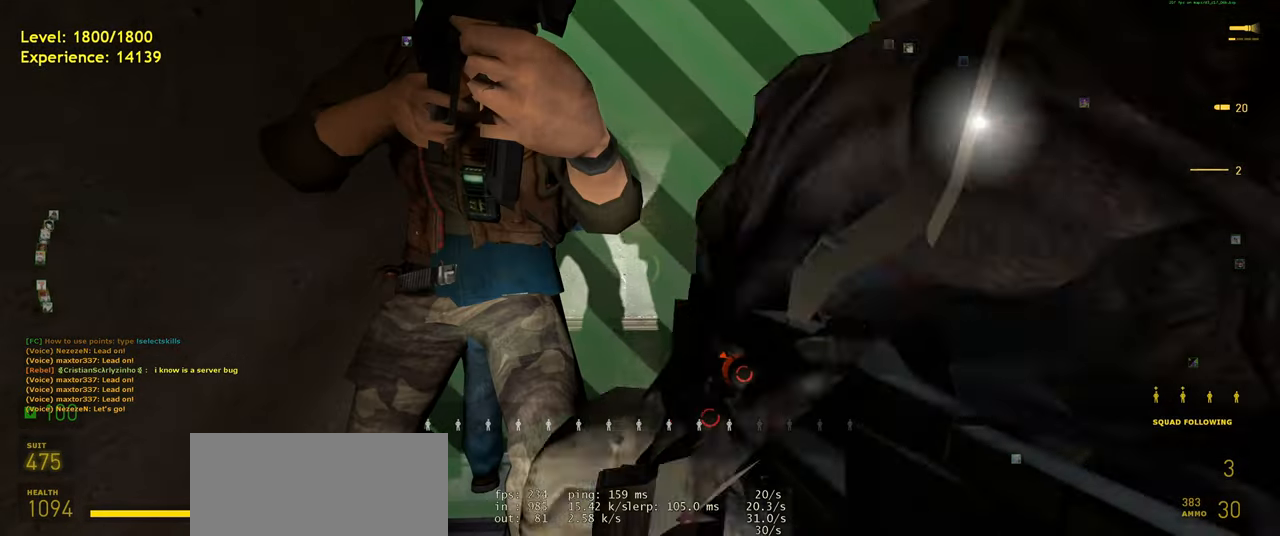
{"keys": [], "mouse": [], "events": []}
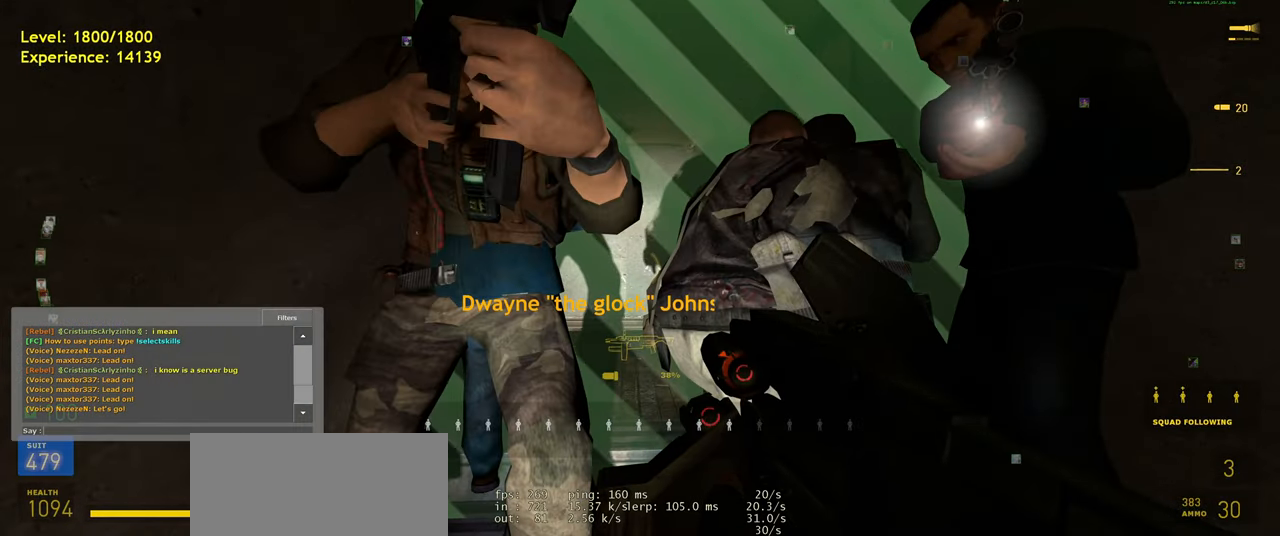
{"keys": [], "mouse": [], "events": []}
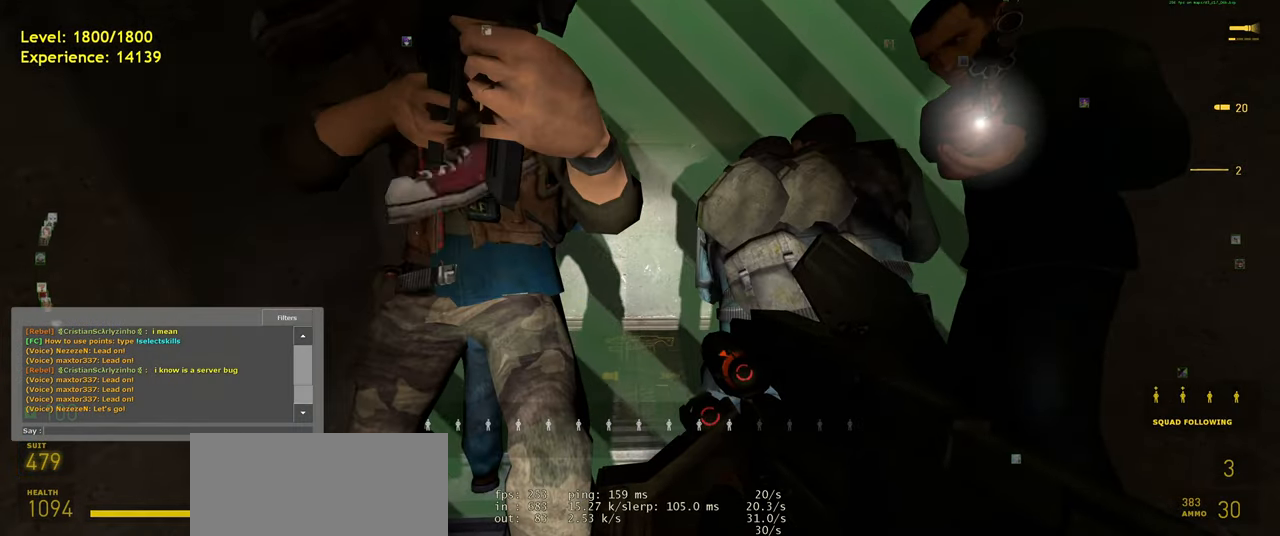
{"keys": [], "mouse": [], "events": []}
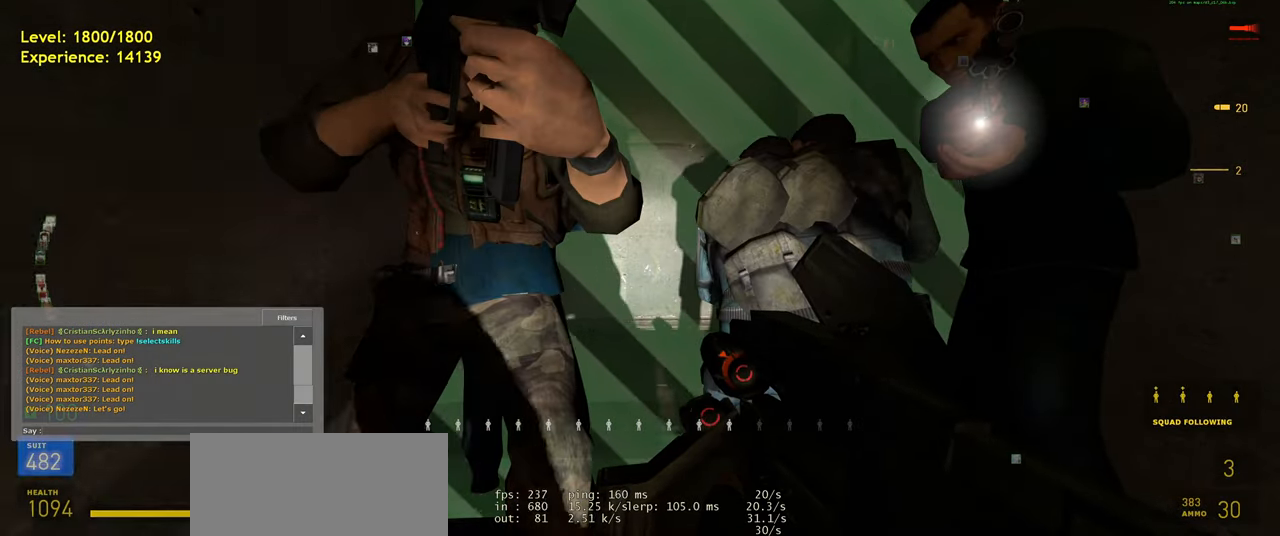
{"keys": [], "mouse": [], "events": []}
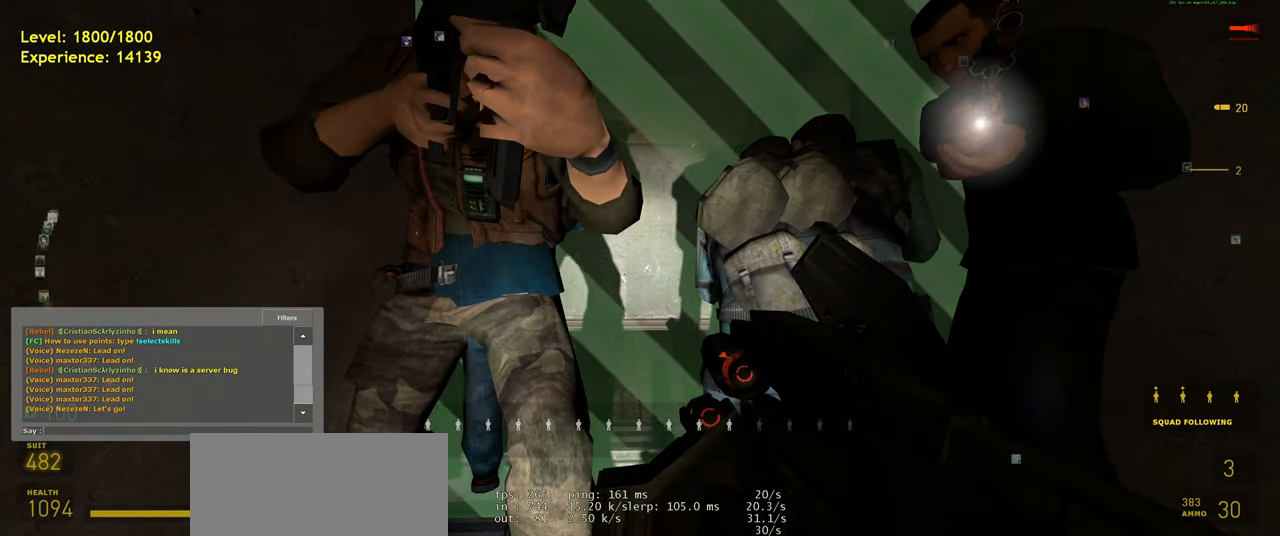
{"keys": [], "mouse": [], "events": []}
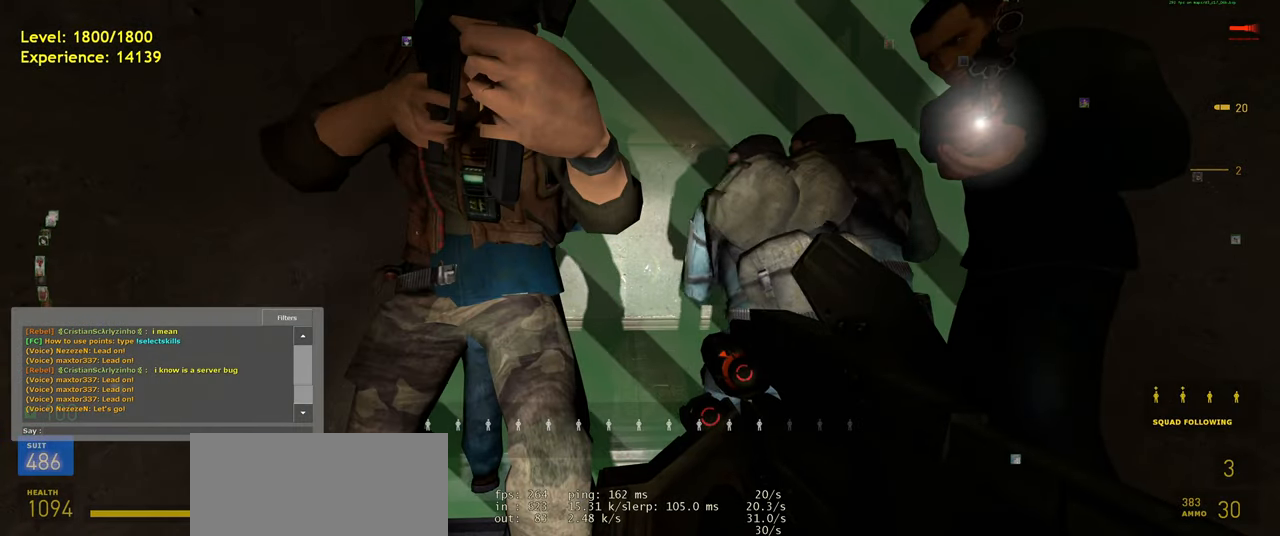
{"keys": [], "mouse": [], "events": []}
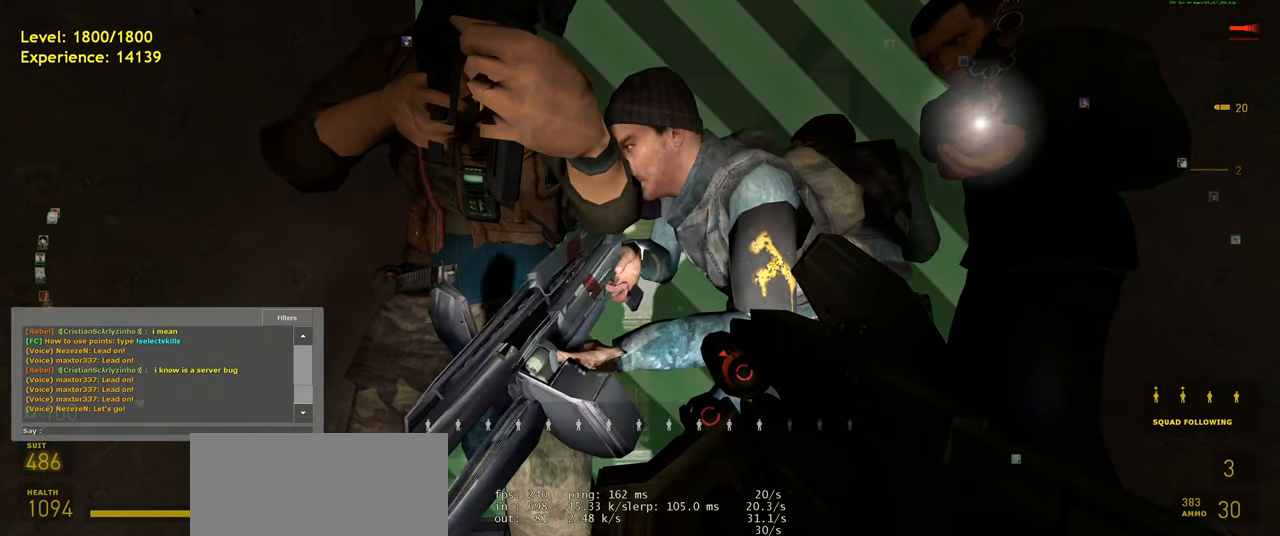
{"keys": [], "mouse": [], "events": []}
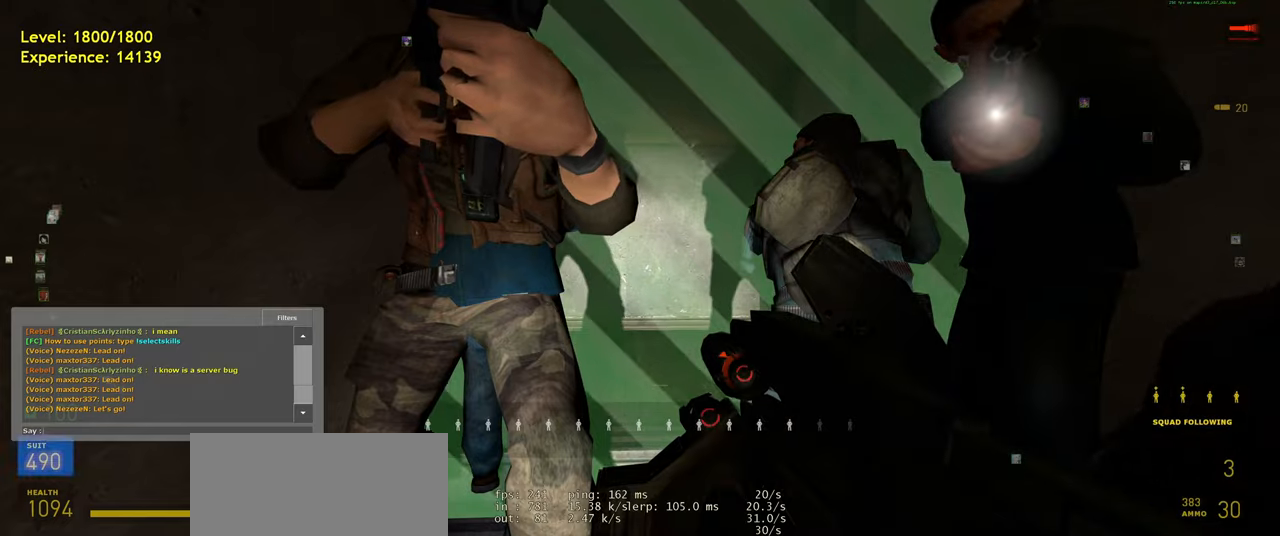
{"keys": [], "mouse": [], "events": [[140, "s", "down"], [220, "e", "down"], [260, "s", "up"], [300, "e", "up"], [400, "r", "down"], [480, "r", "up"]]}
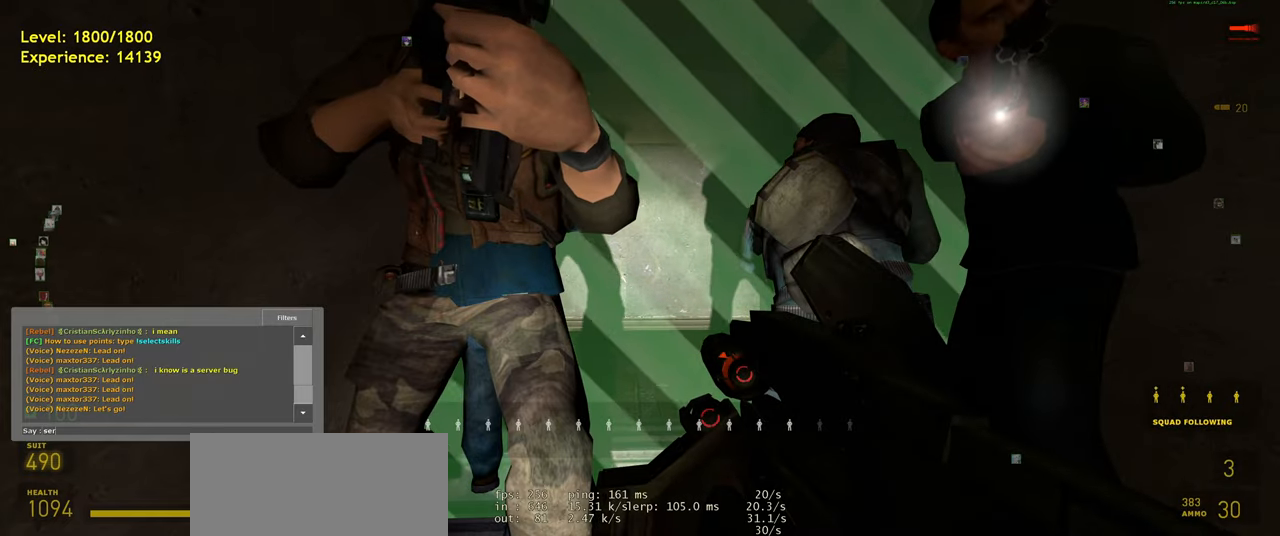
{"keys": ["space"], "mouse": [], "events": [[220, "e", "down"], [320, "r", "down"], [360, "e", "up"], [400, "space", "down"], [440, "r", "up"]]}
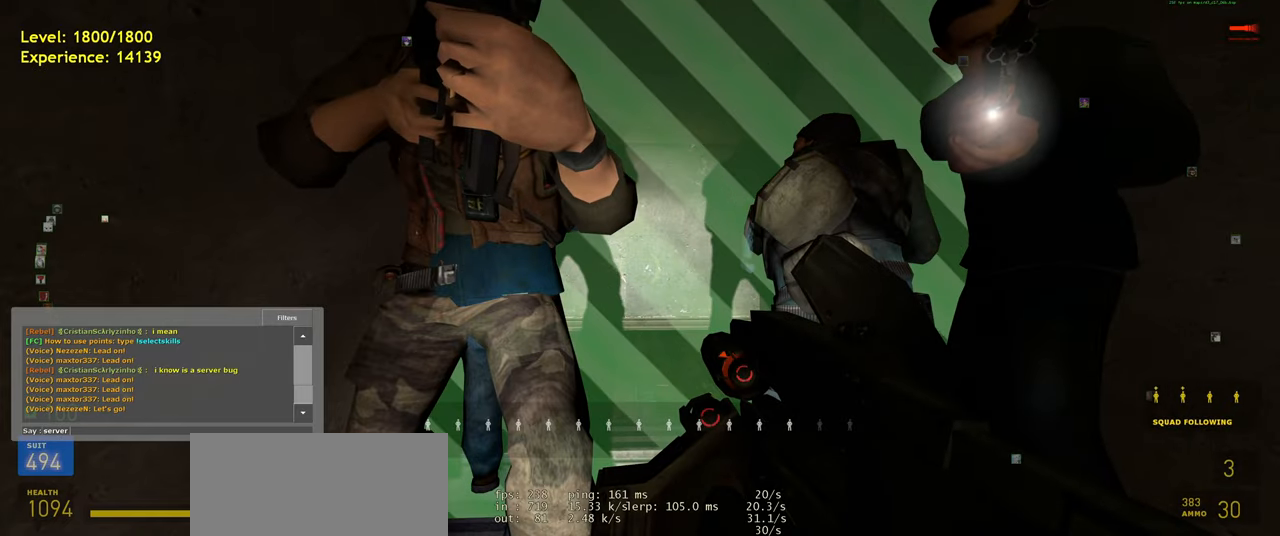
{"keys": ["space"], "mouse": [], "events": [[20, "space", "up"], [260, "a", "down"], [320, "s", "down"], [420, "a", "up"], [460, "s", "up"], [460, "space", "down"]]}
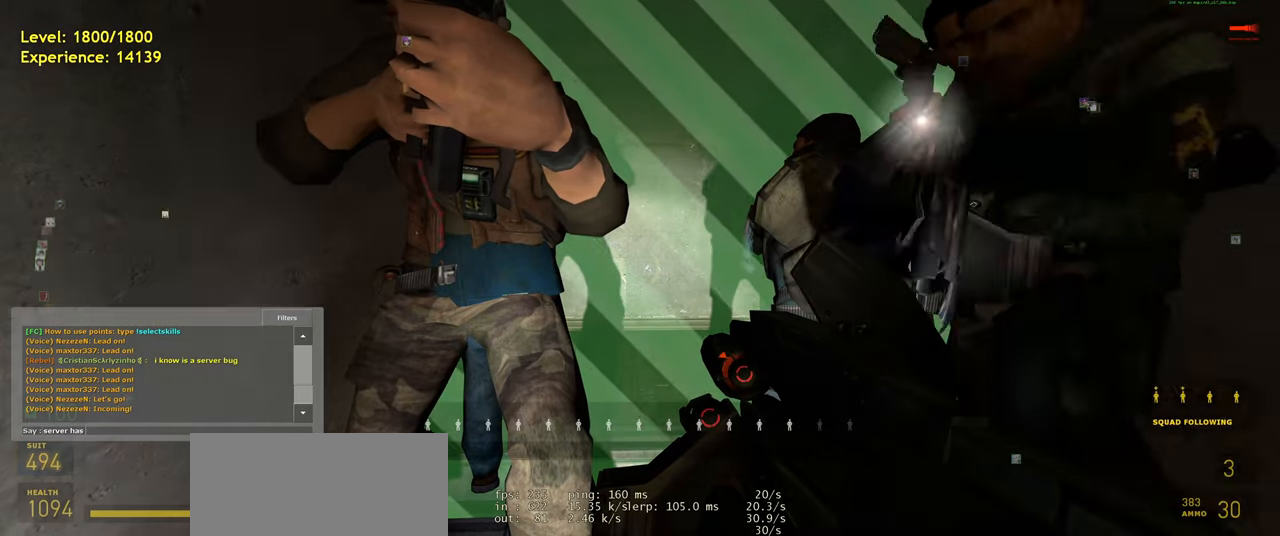
{"keys": [], "mouse": [], "events": [[60, "space", "up"], [80, "a", "down"], [240, "a", "up"], [320, "space", "down"], [440, "space", "up"]]}
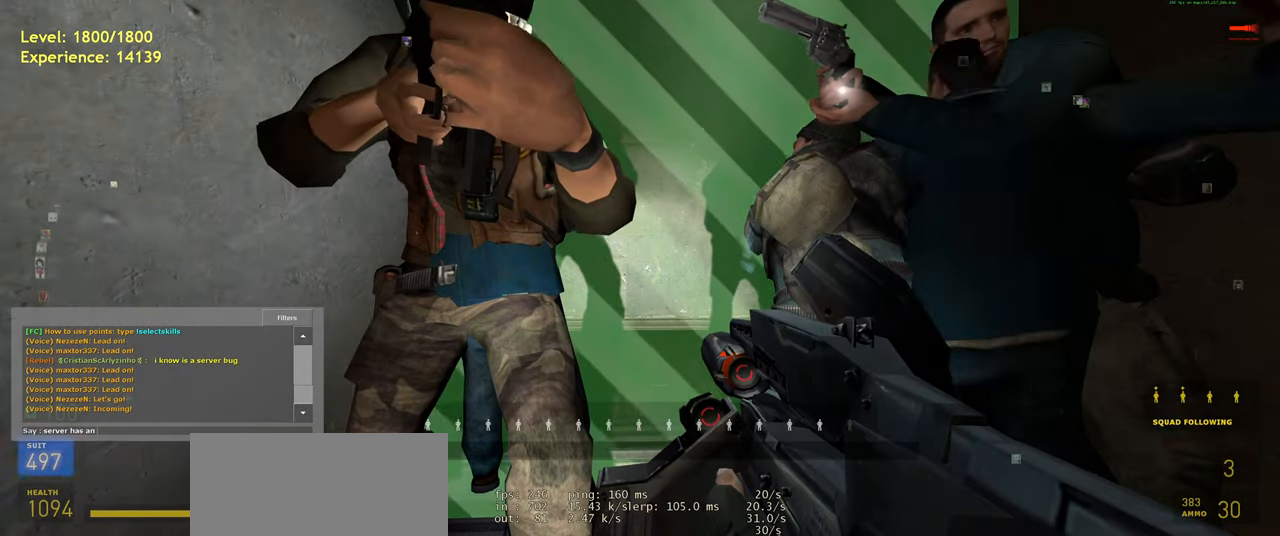
{"keys": [], "mouse": [], "events": [[80, "a", "down"], [220, "a", "up"]]}
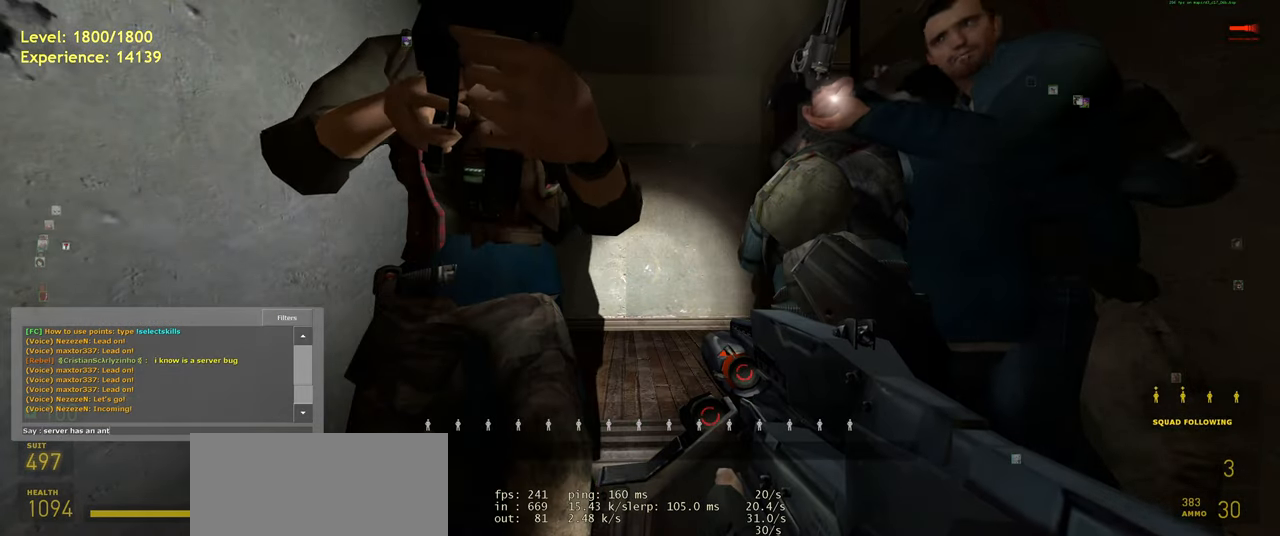
{"keys": ["space"], "mouse": [], "events": [[460, "space", "down"]]}
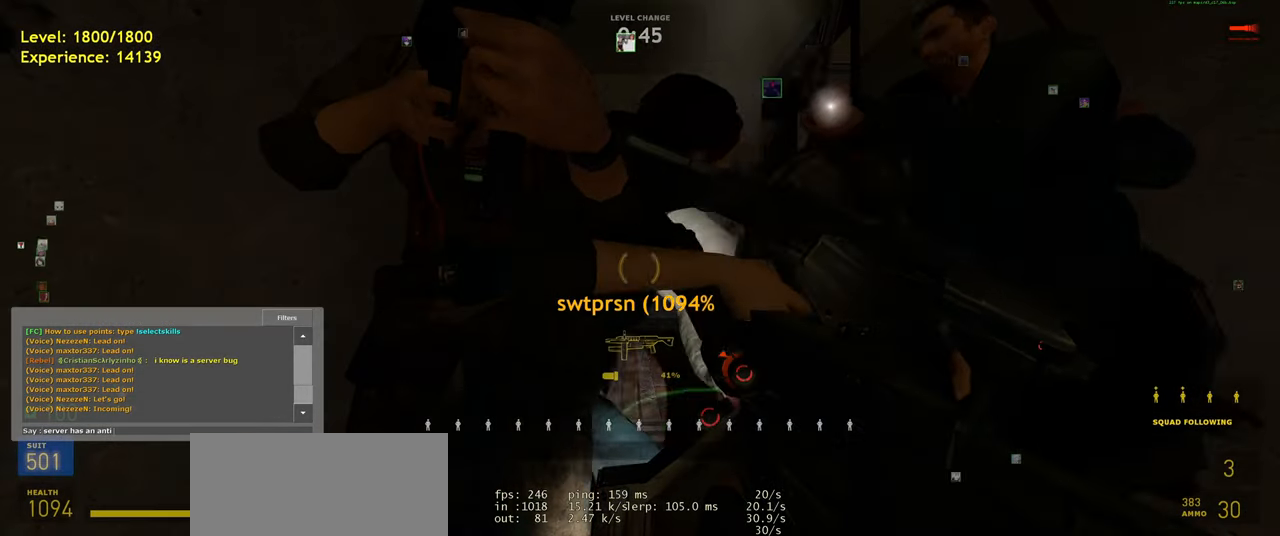
{"keys": ["a"], "mouse": [], "events": [[60, "space", "up"], [280, "e", "down"], [380, "a", "down"], [400, "e", "up"]]}
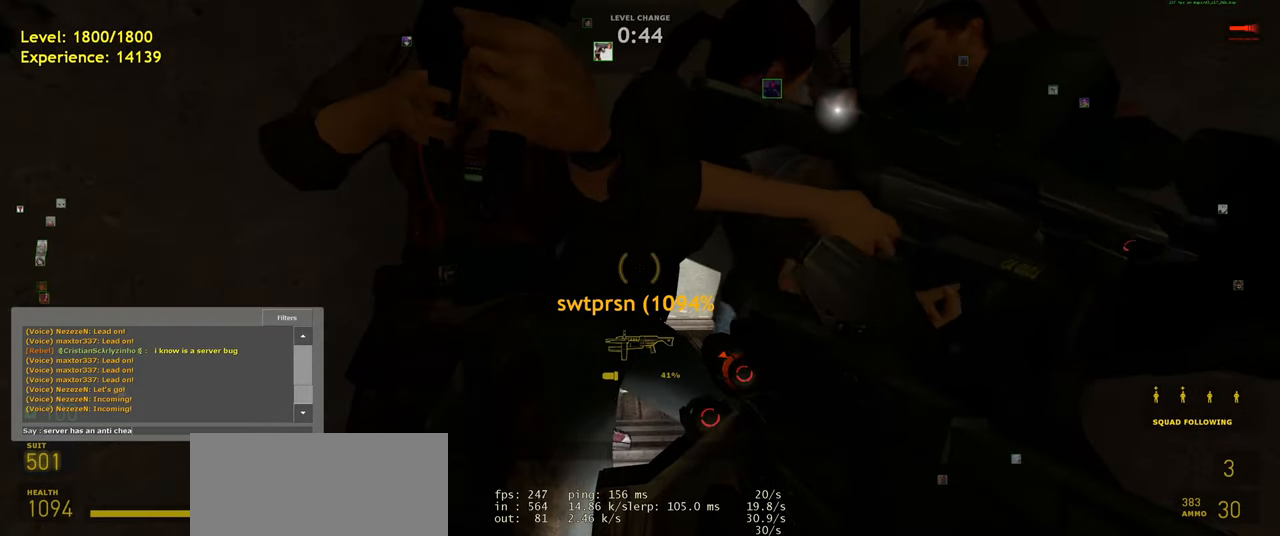
{"keys": [], "mouse": [], "events": [[60, "a", "up"]]}
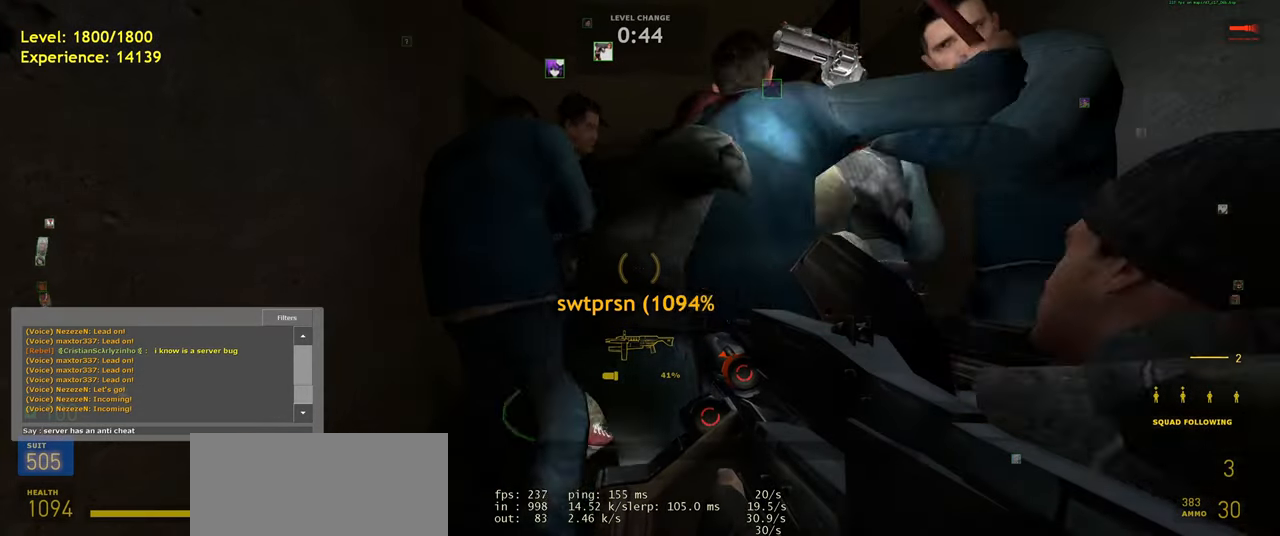
{"keys": ["r"], "mouse": [], "events": [[180, "space", "down"], [280, "space", "up"], [420, "r", "down"]]}
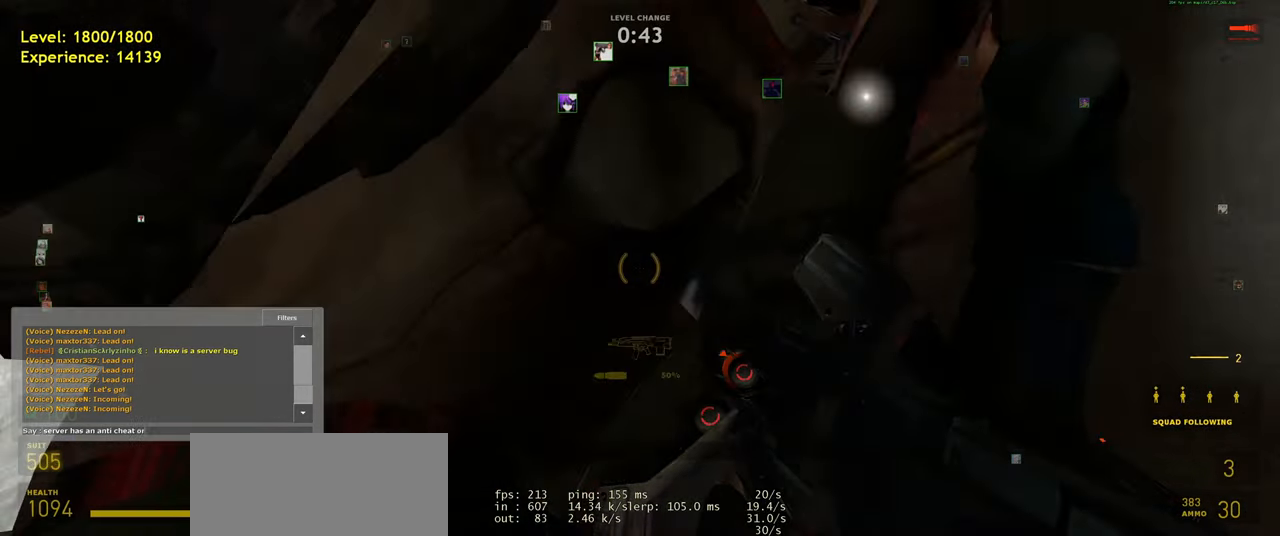
{"keys": [], "mouse": [], "events": [[40, "r", "up"], [80, "space", "down"], [180, "space", "up"], [240, "s", "down"], [320, "s", "up"]]}
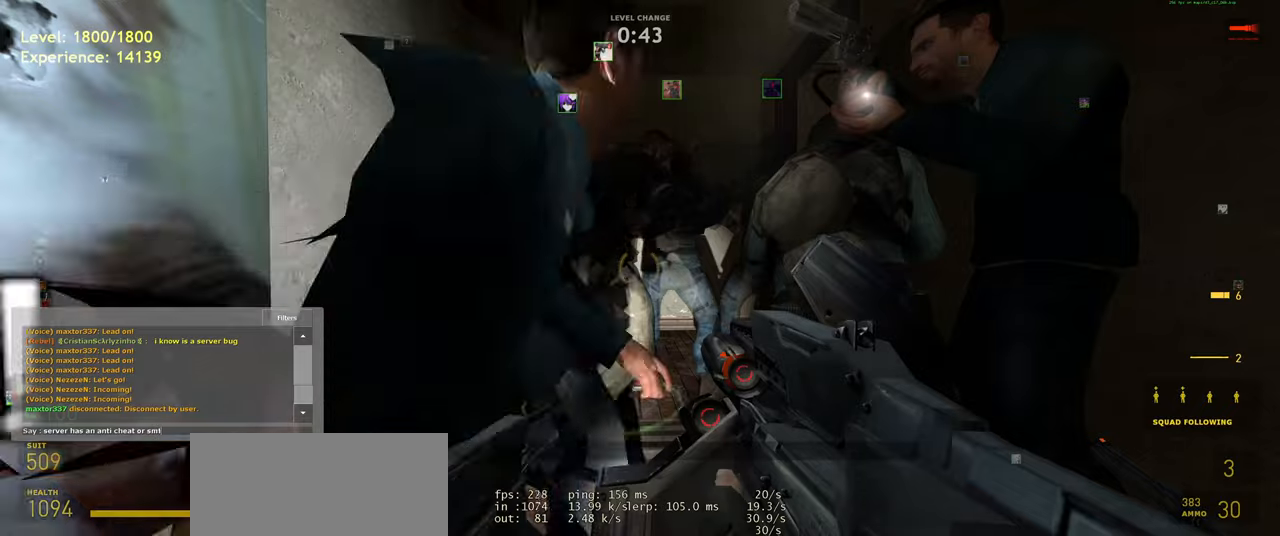
{"keys": [], "mouse": [], "events": []}
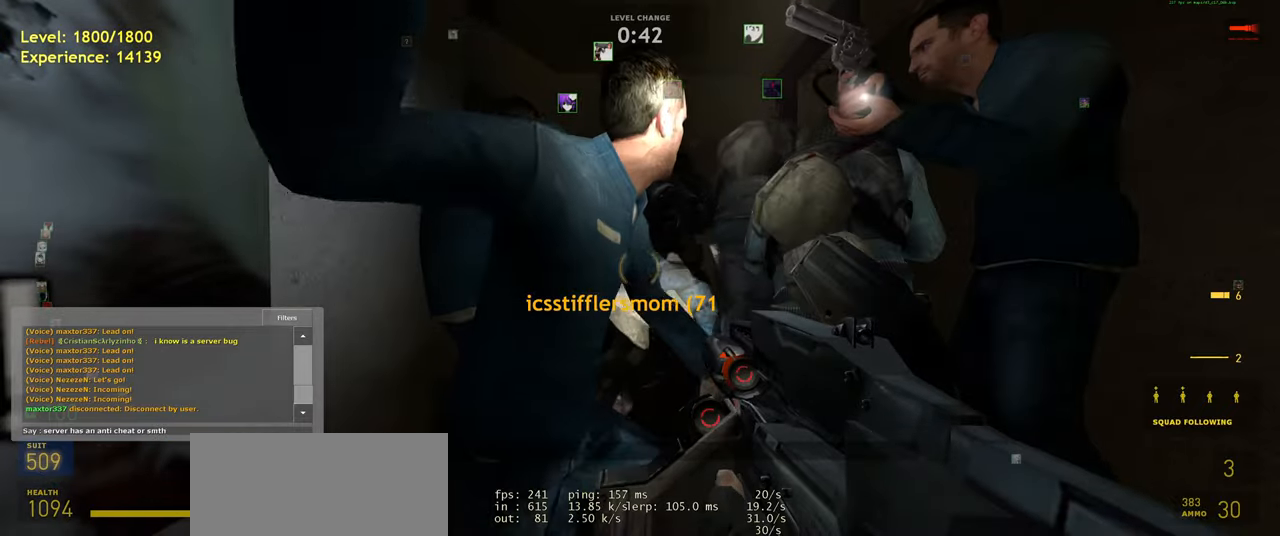
{"keys": [], "mouse": [], "events": []}
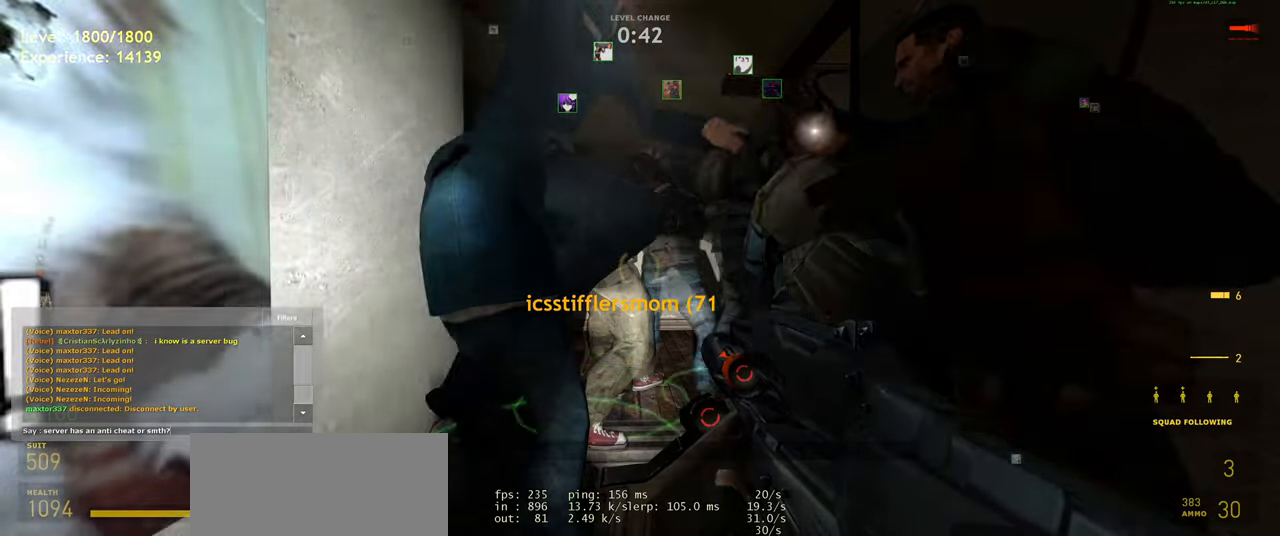
{"keys": [], "mouse": [], "events": []}
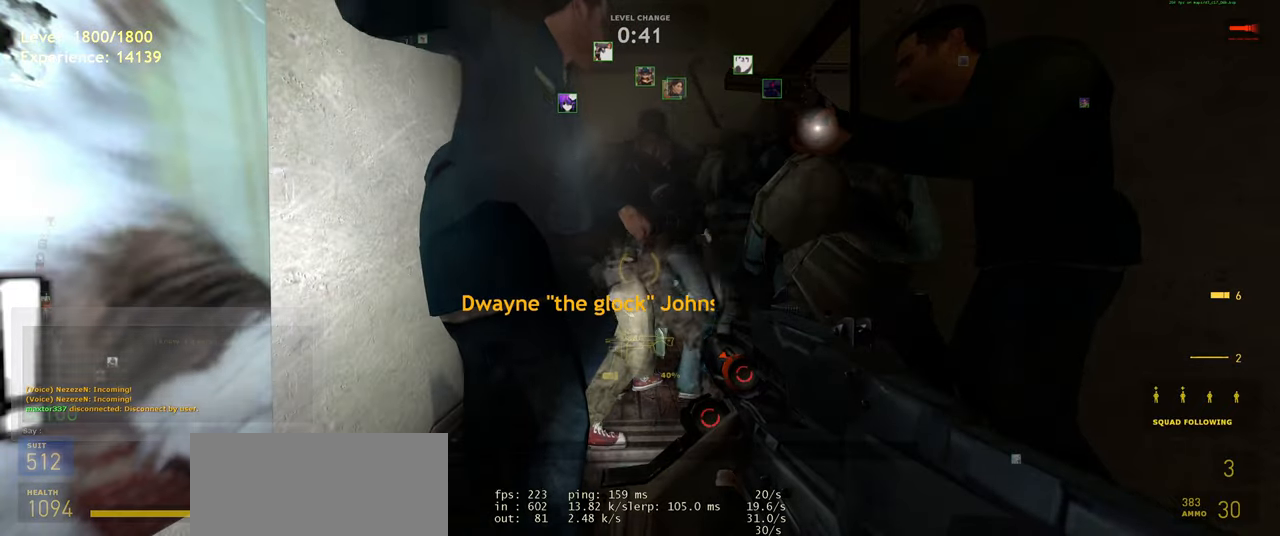
{"keys": ["w"], "mouse": [], "events": [[400, "w", "down"]]}
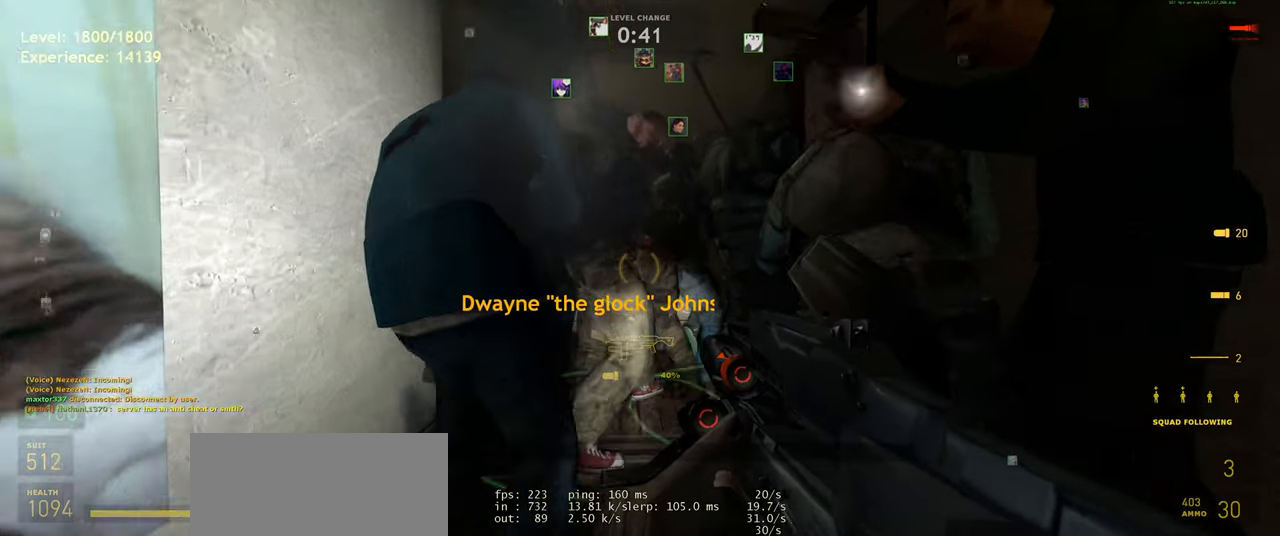
{"keys": ["w"], "mouse": [], "events": []}
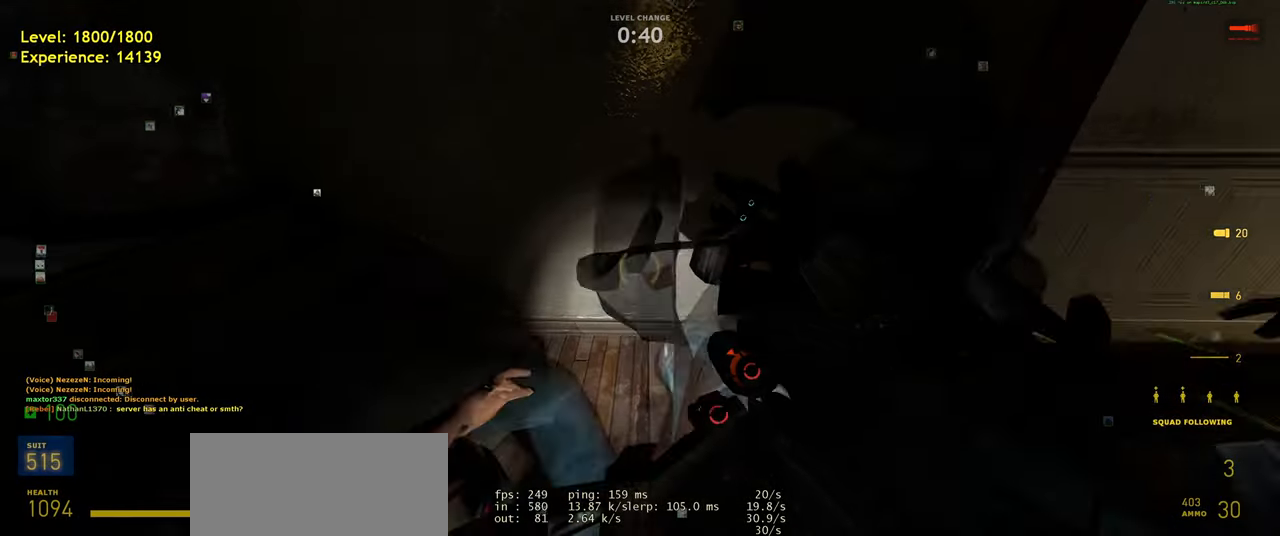
{"keys": [], "mouse": [], "events": [[300, "w", "up"]]}